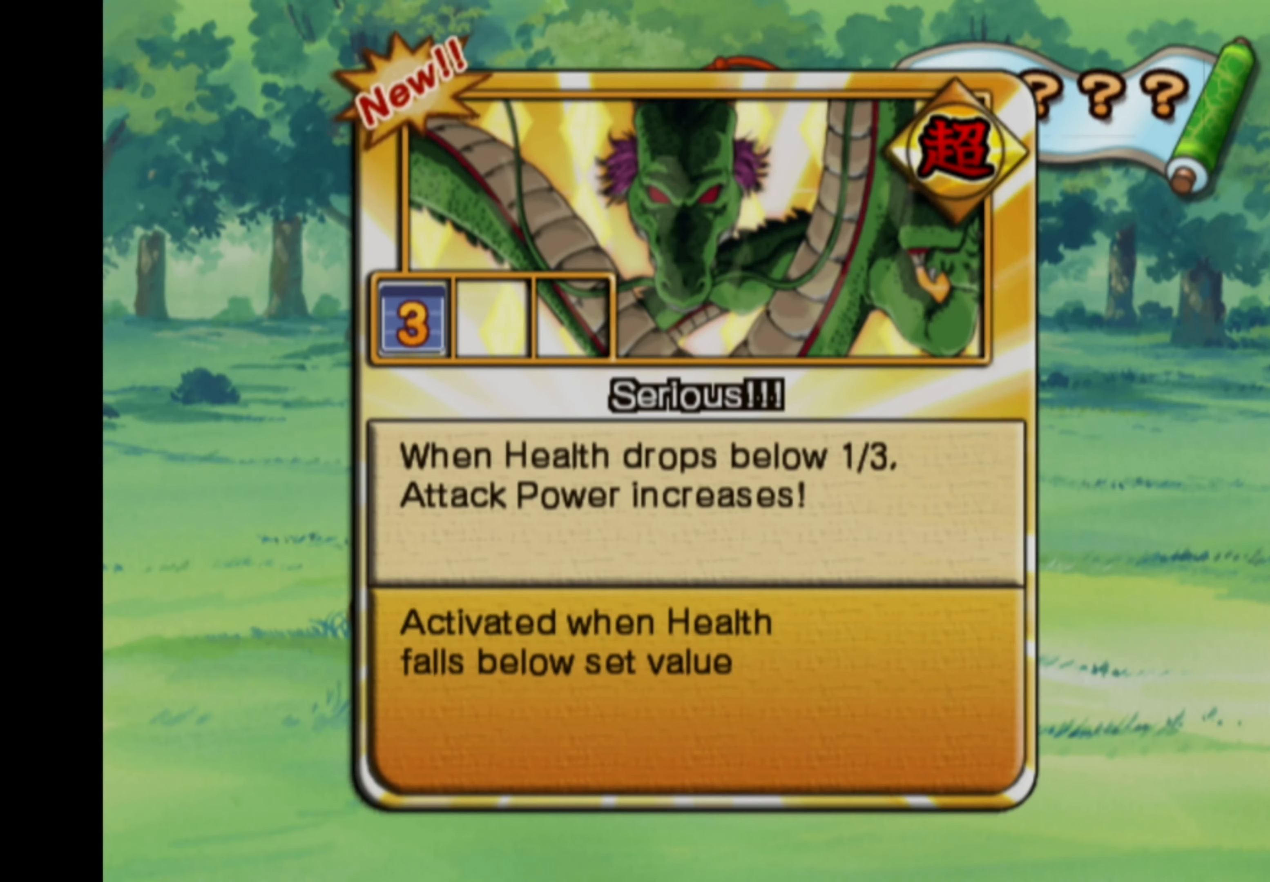
Gameplay with a controller (PlayStation layout); each line is a JSON object with the inputs held at the frame after it. "events" lists button and stick changes between this image and that frame as [ms after this image, input, new state], when the widget could be followed in between. Not read: L3 R3.
{"buttons": ["SQUARE"], "left_stick": "center", "right_stick": "center", "events": [[417, "SQUARE", "down"]]}
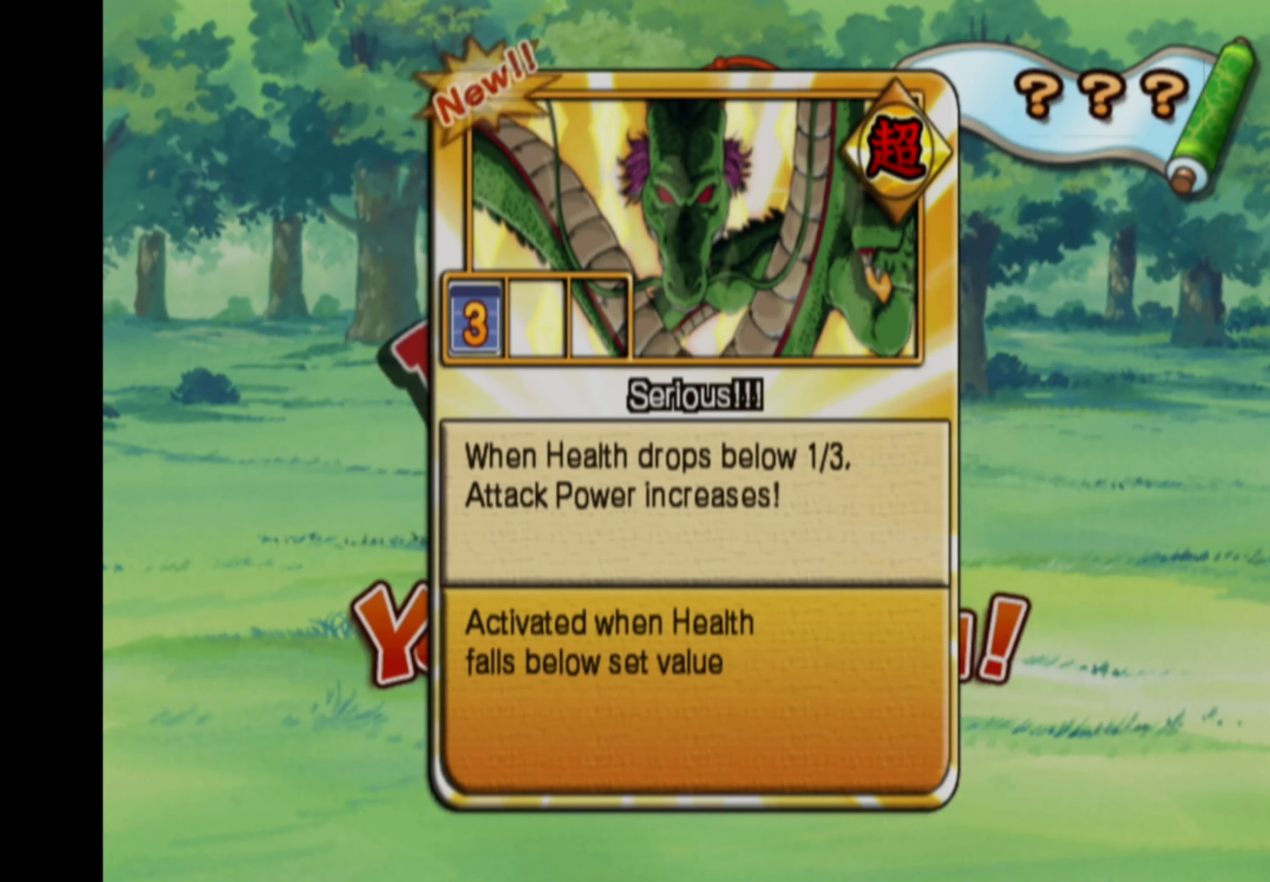
{"buttons": [], "left_stick": "center", "right_stick": "center", "events": [[17, "SQUARE", "up"]]}
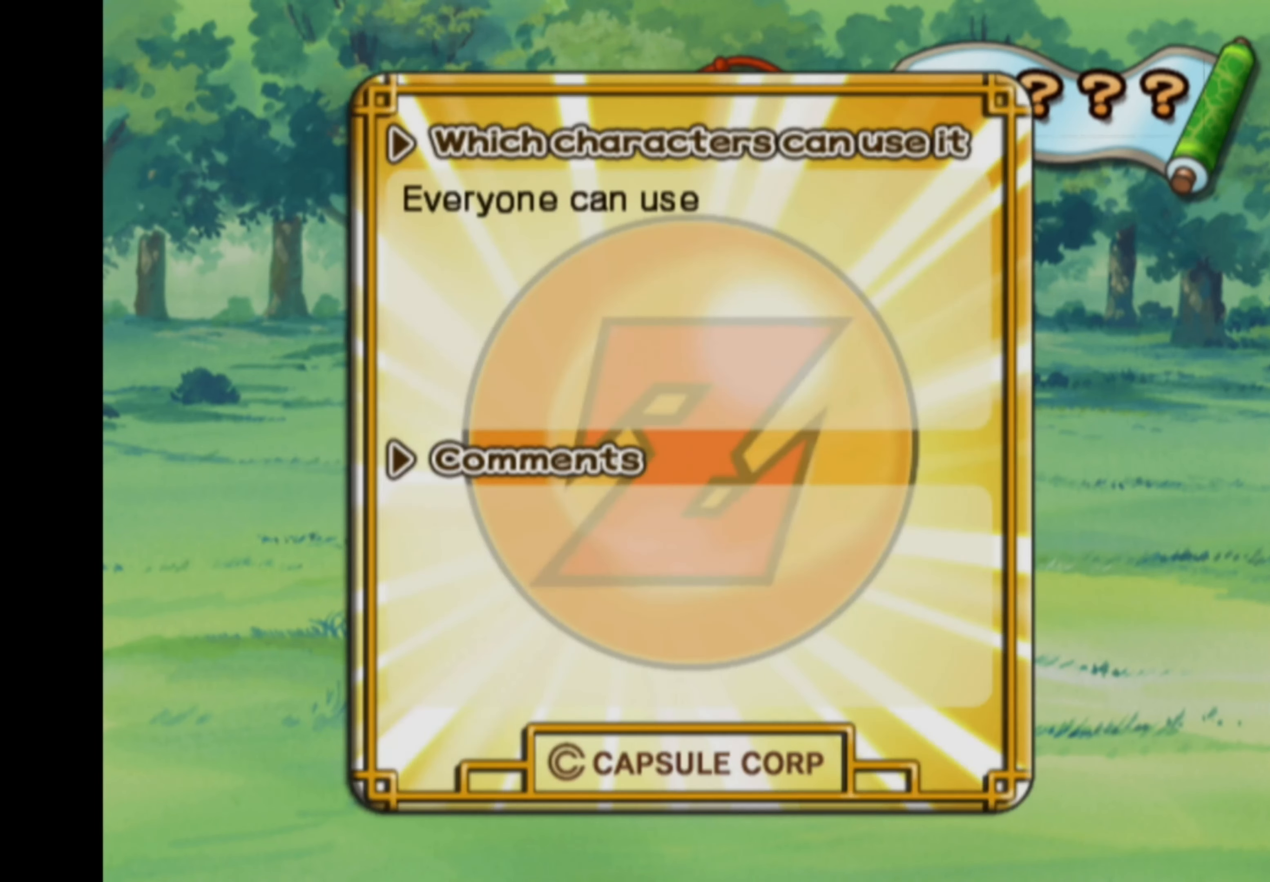
{"buttons": ["SQUARE"], "left_stick": "center", "right_stick": "center", "events": [[450, "SQUARE", "down"]]}
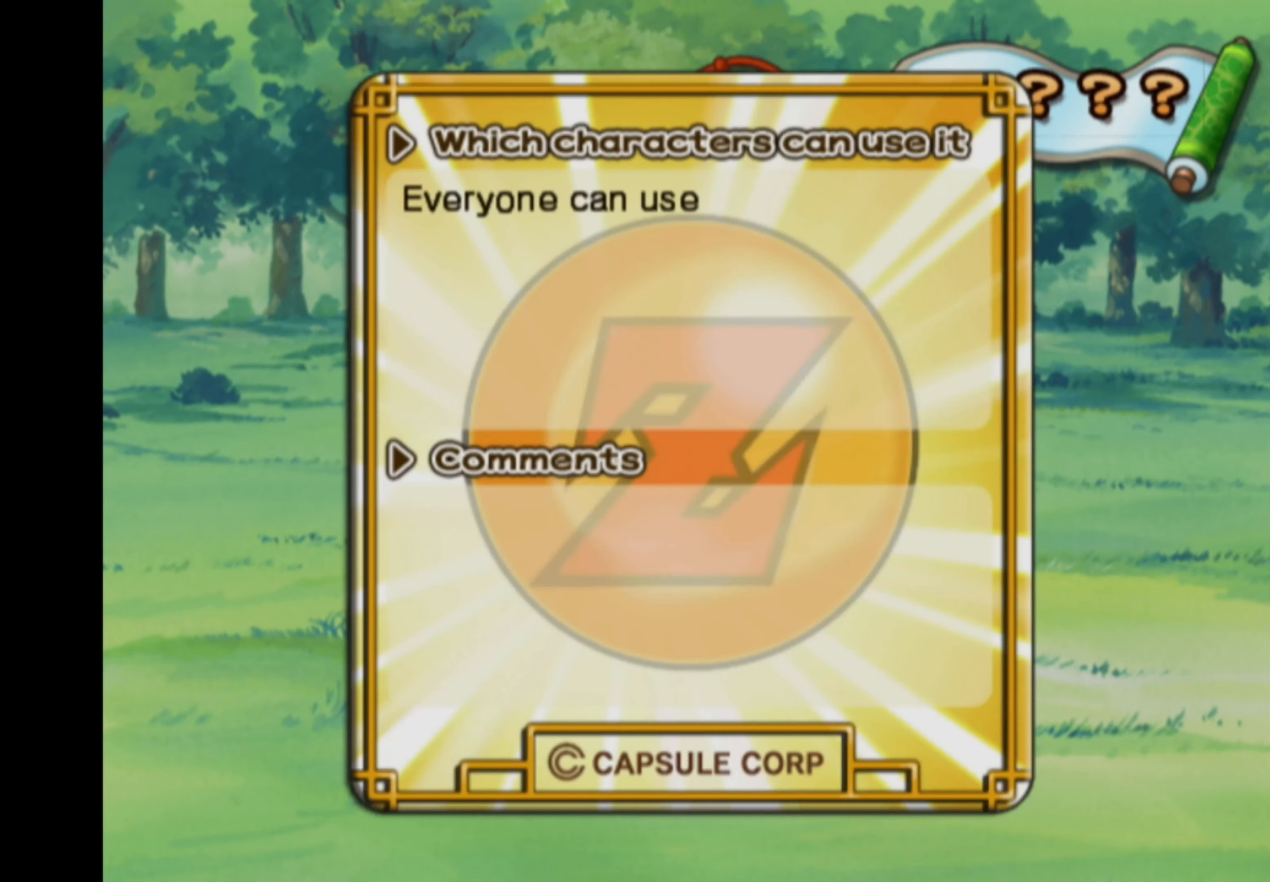
{"buttons": [], "left_stick": "center", "right_stick": "center", "events": [[50, "SQUARE", "up"]]}
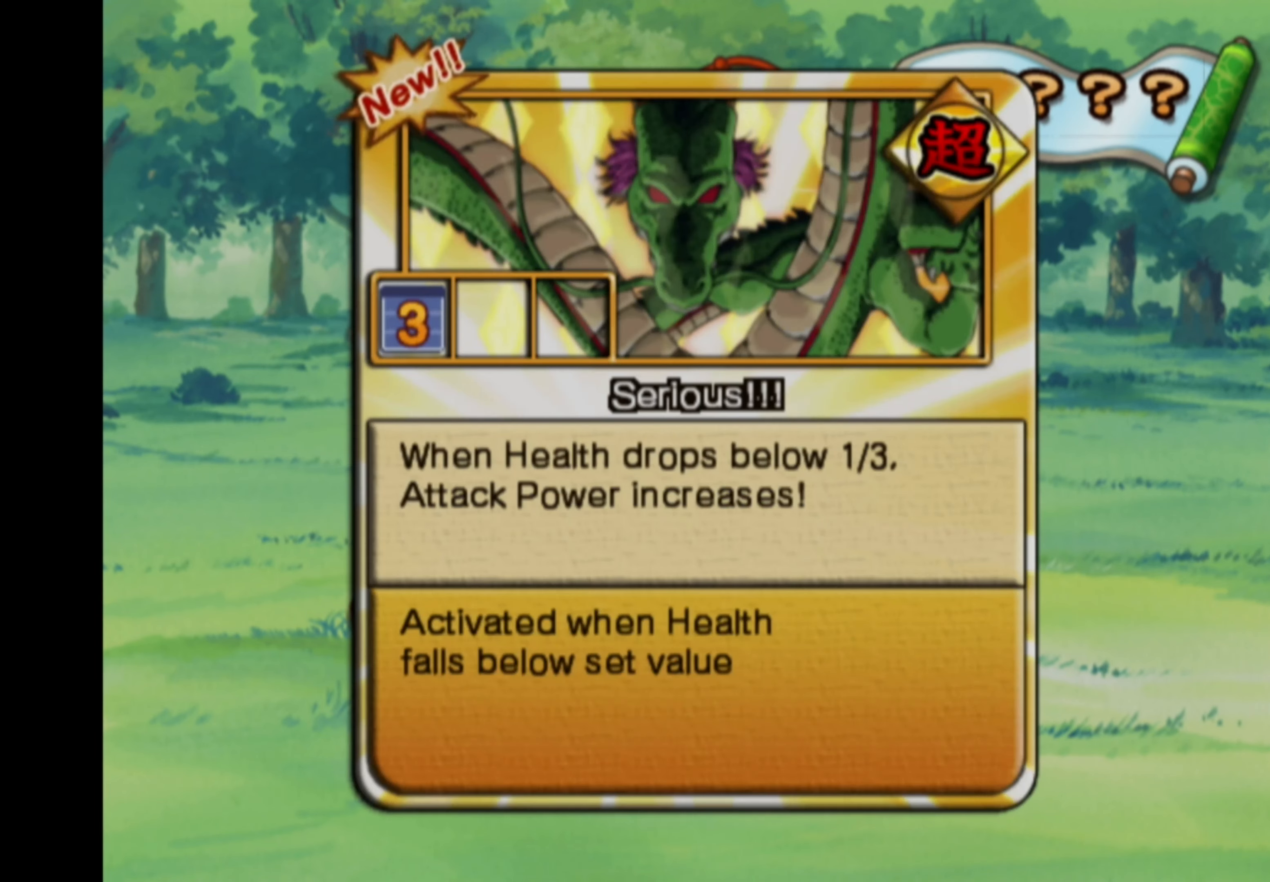
{"buttons": [], "left_stick": "center", "right_stick": "center", "events": []}
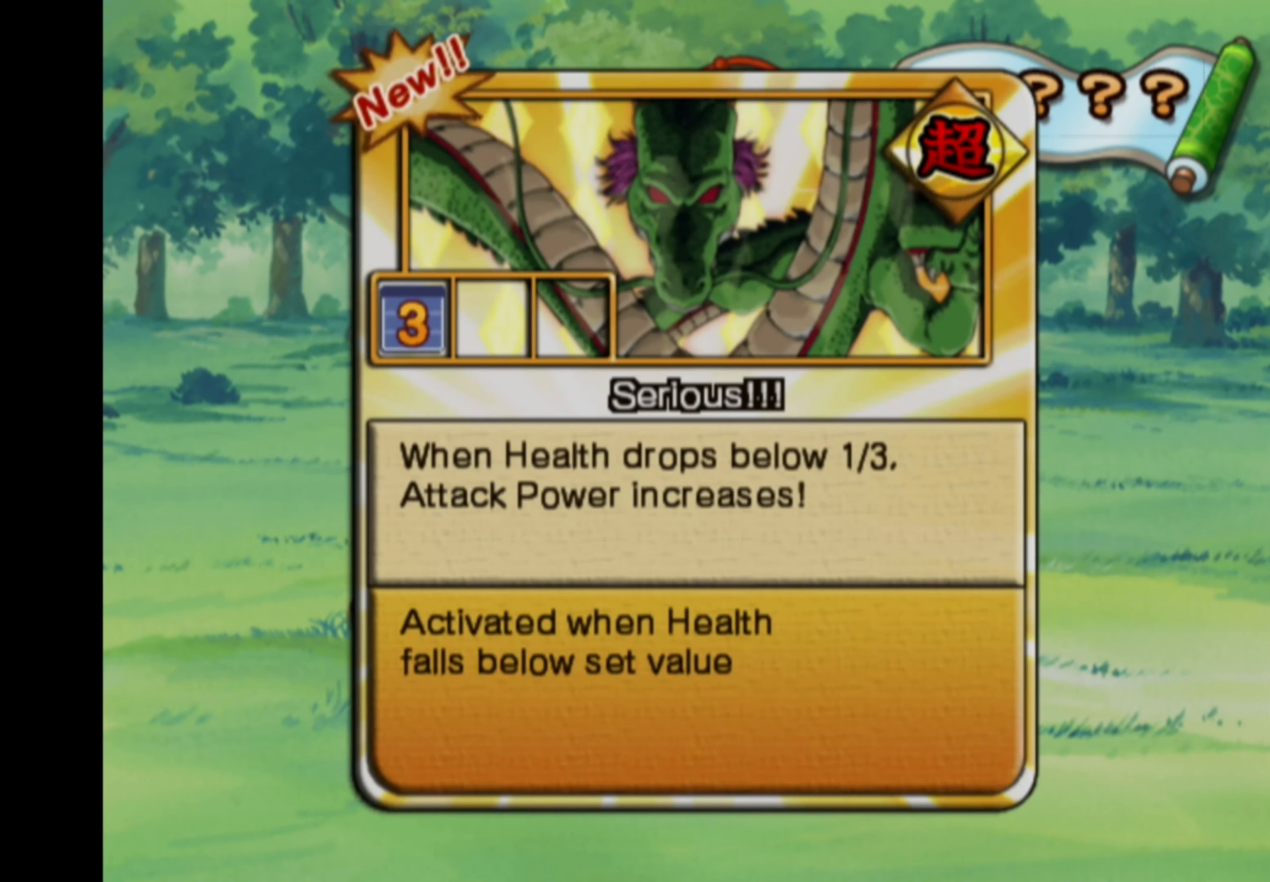
{"buttons": [], "left_stick": "center", "right_stick": "center", "events": []}
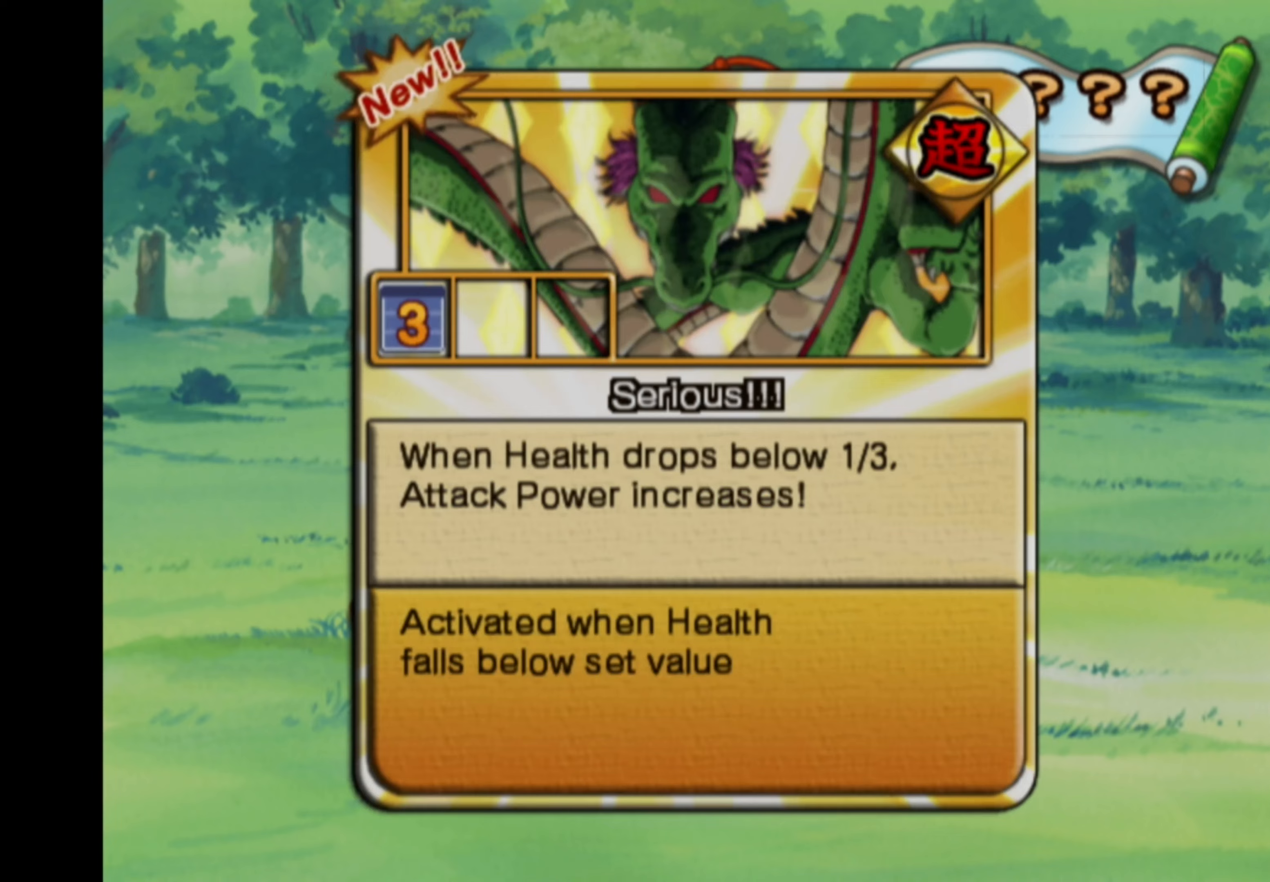
{"buttons": [], "left_stick": "center", "right_stick": "center", "events": []}
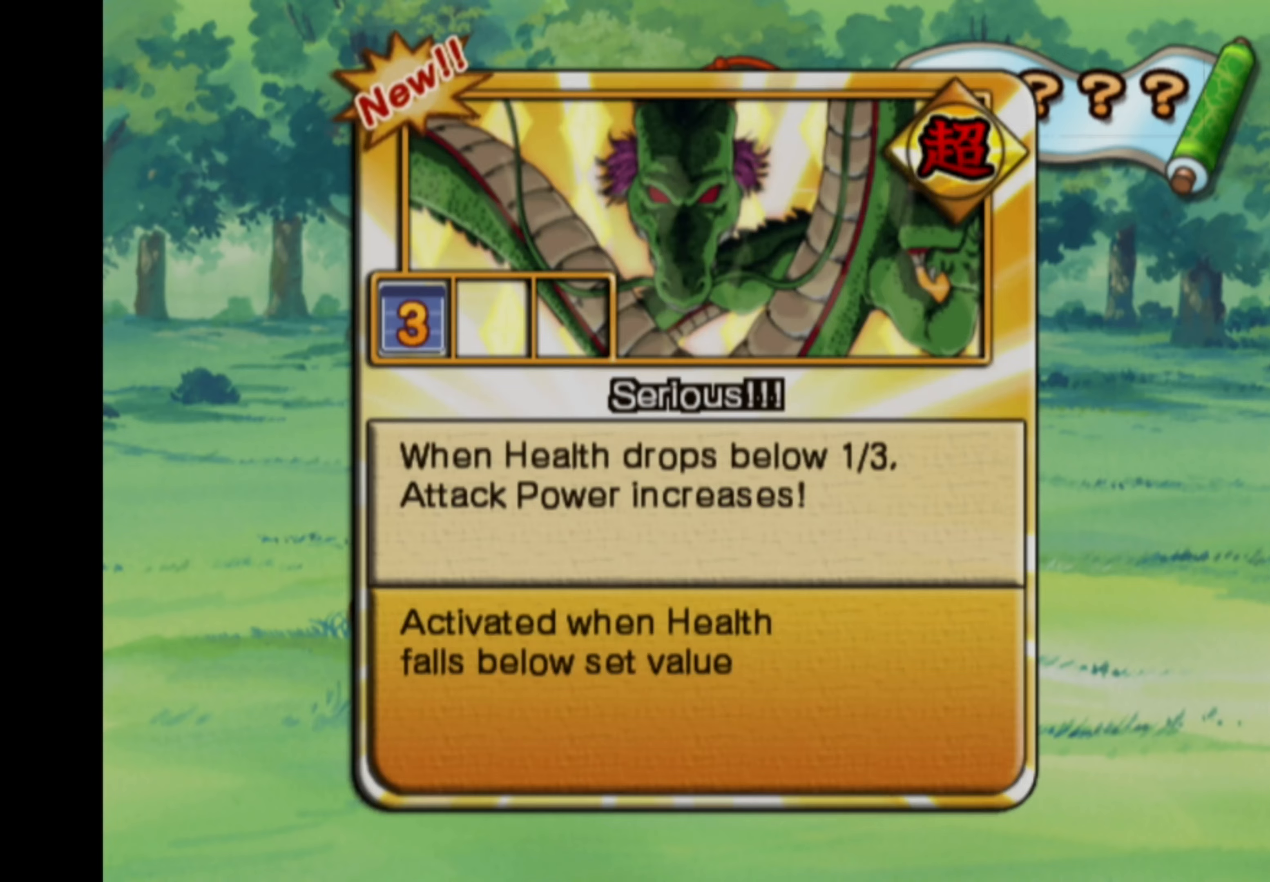
{"buttons": [], "left_stick": "center", "right_stick": "center", "events": []}
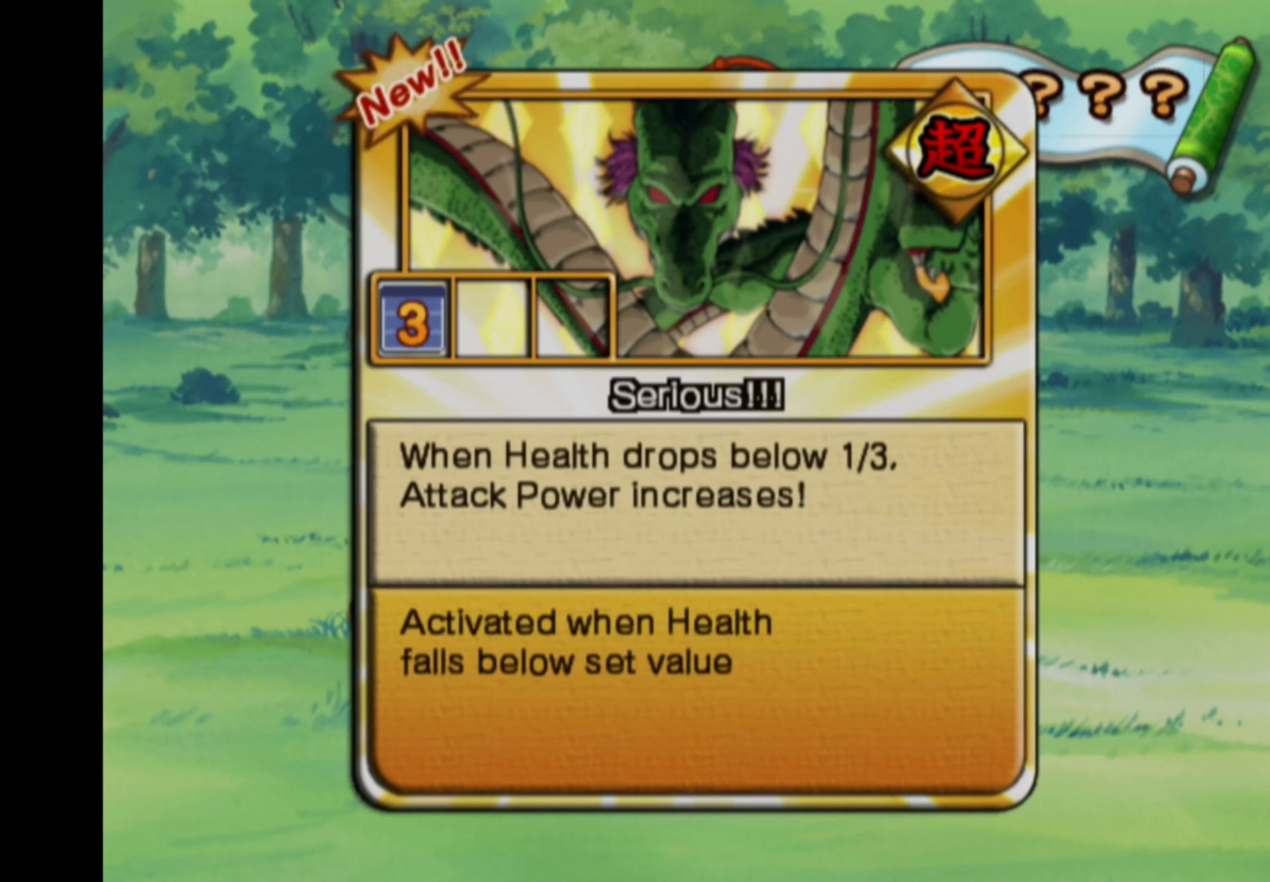
{"buttons": [], "left_stick": "center", "right_stick": "center", "events": []}
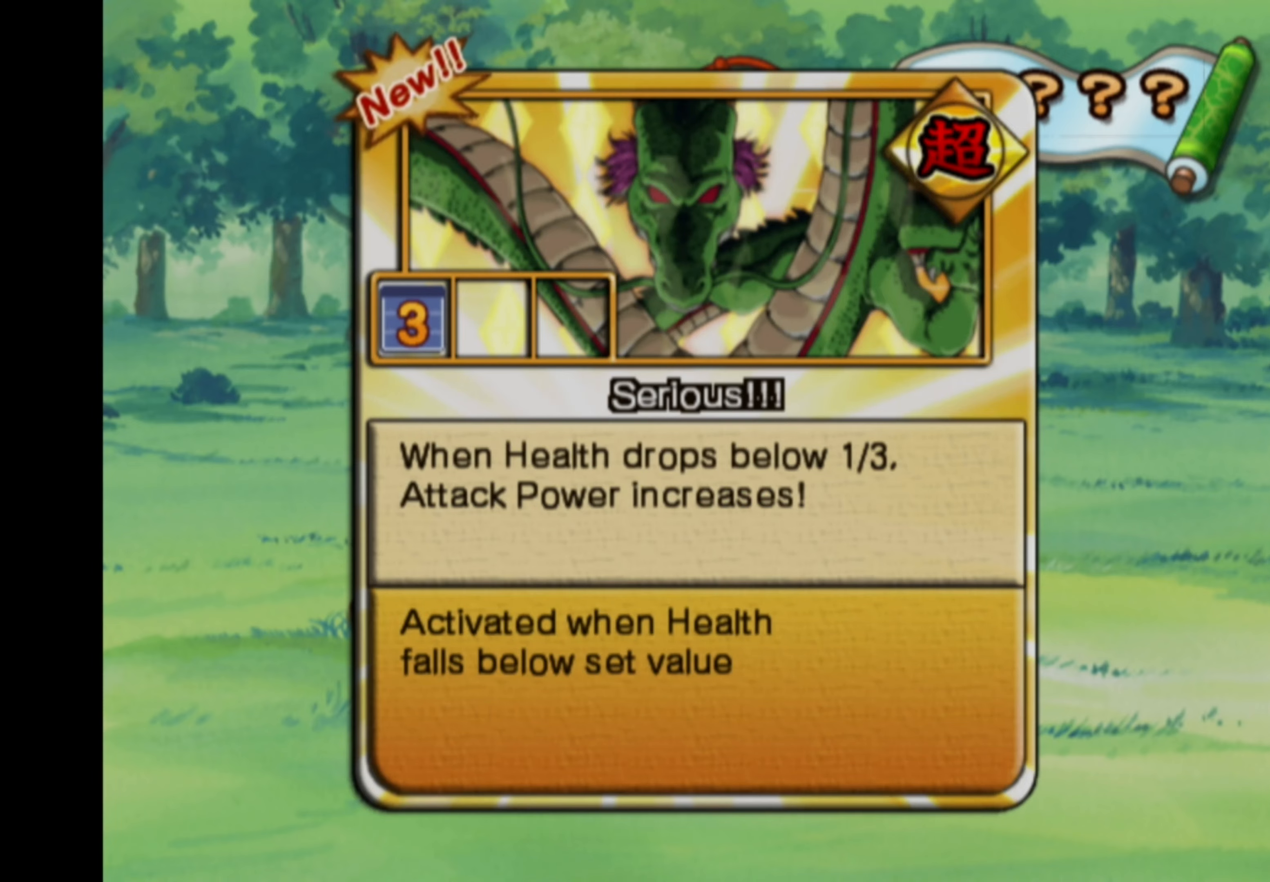
{"buttons": [], "left_stick": "center", "right_stick": "center", "events": []}
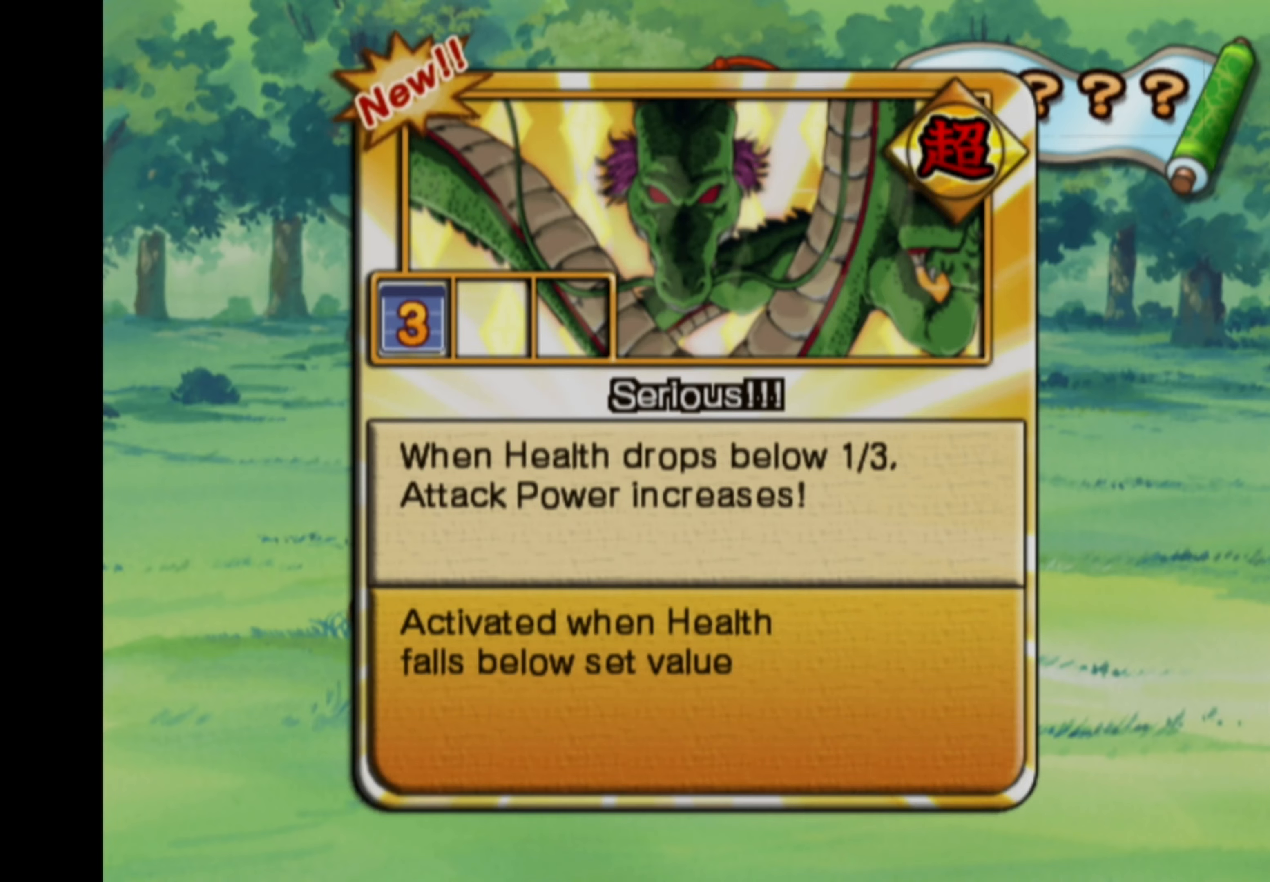
{"buttons": [], "left_stick": "center", "right_stick": "center", "events": [[316, "CROSS", "down"], [400, "CROSS", "up"]]}
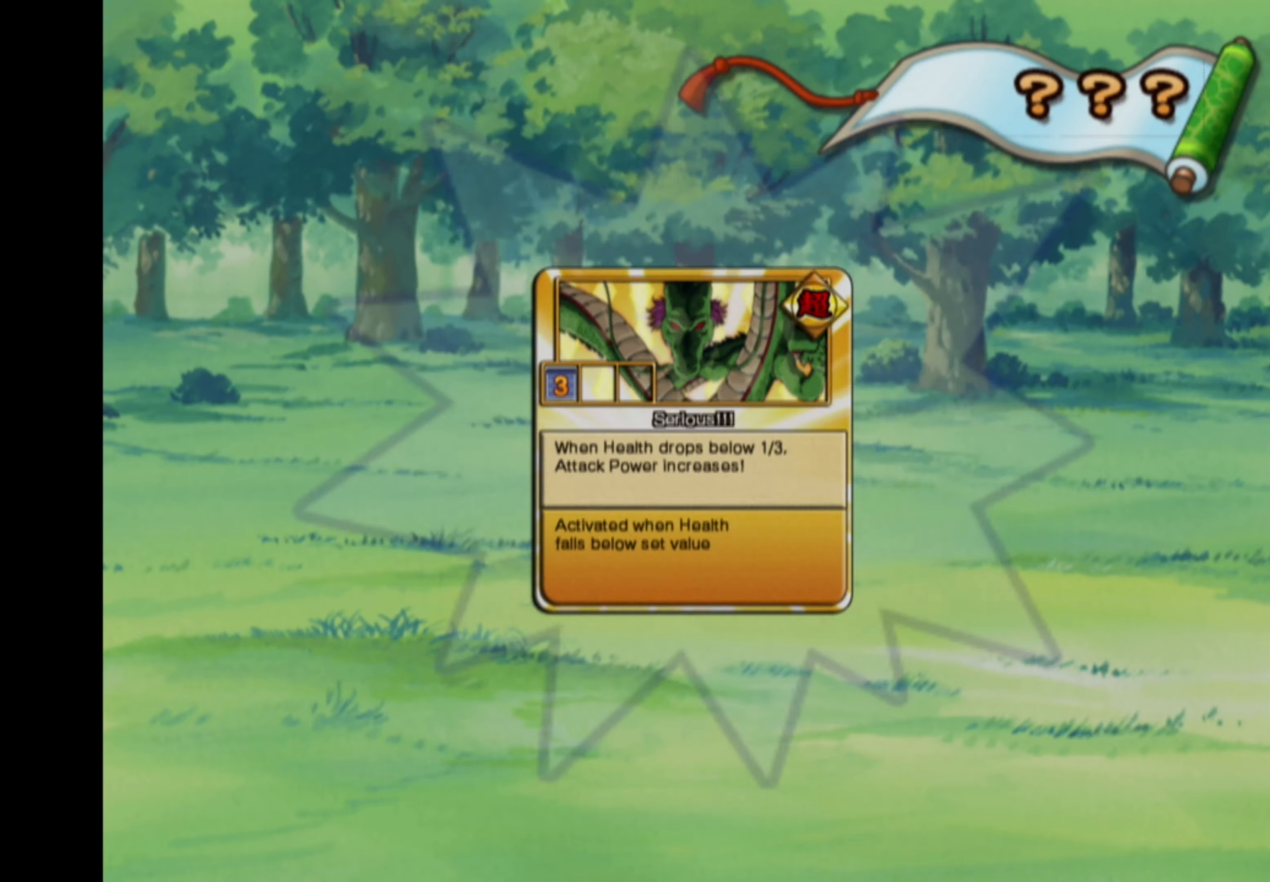
{"buttons": [], "left_stick": "center", "right_stick": "center", "events": []}
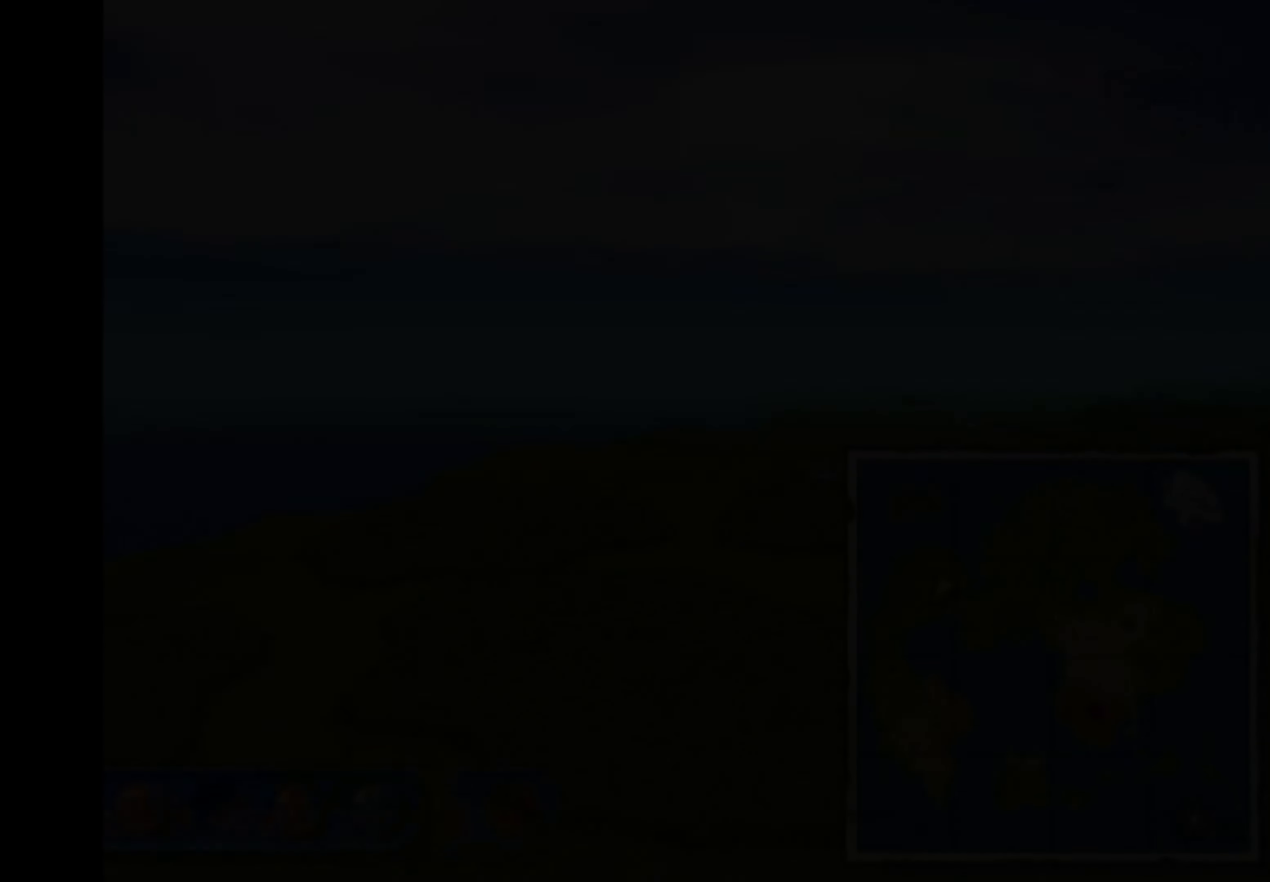
{"buttons": [], "left_stick": "center", "right_stick": "center", "events": []}
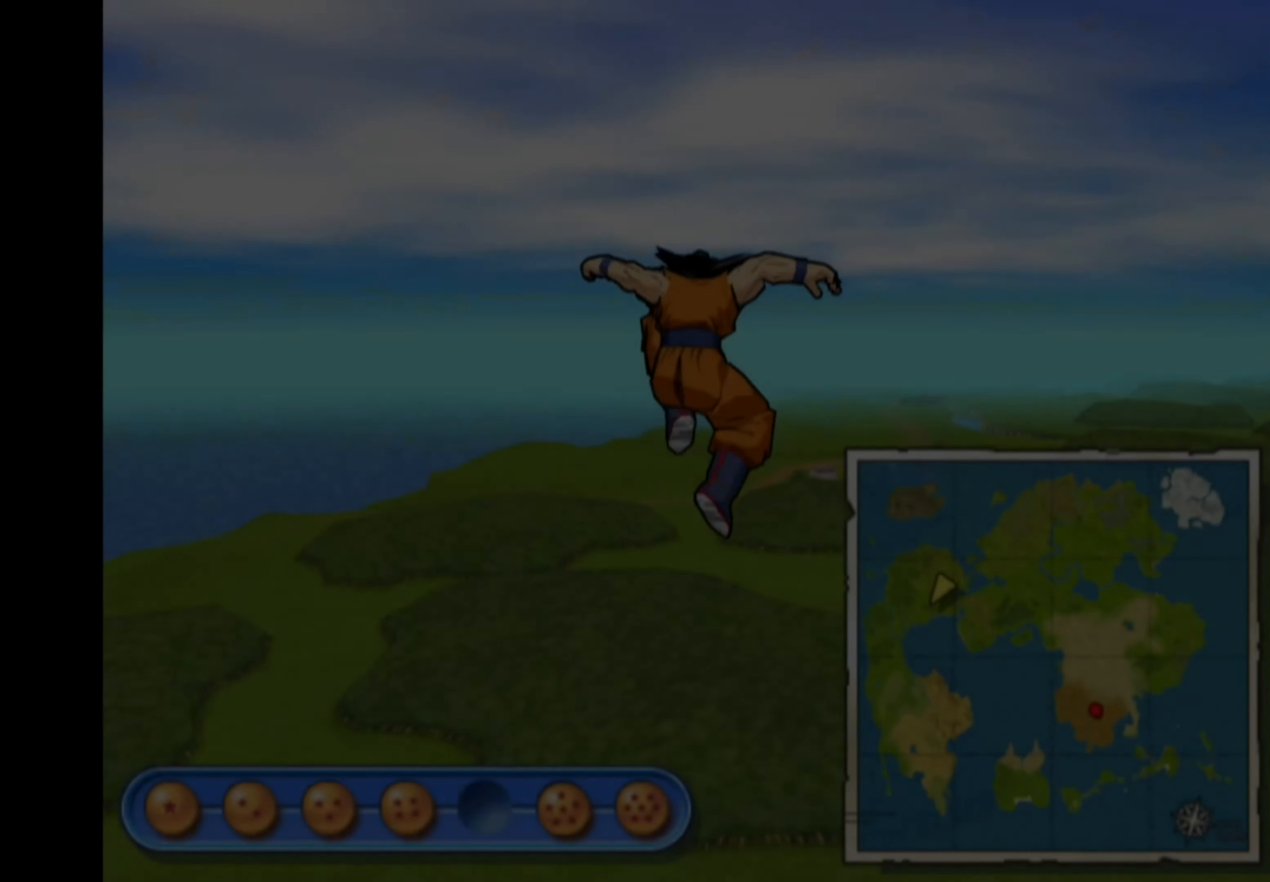
{"buttons": [], "left_stick": "center", "right_stick": "center", "events": []}
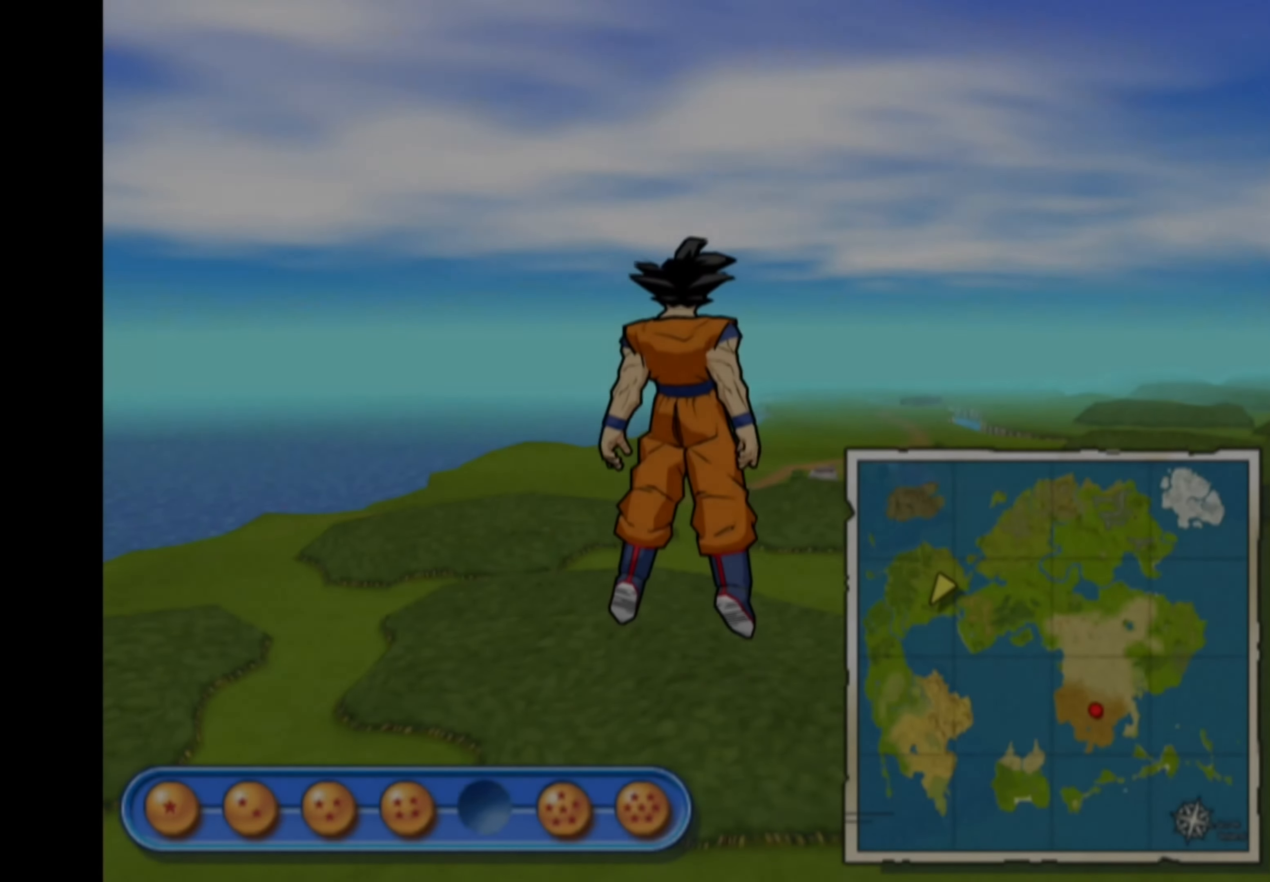
{"buttons": [], "left_stick": "down-left", "right_stick": "center", "events": [[333, "left_stick", "down-left"]]}
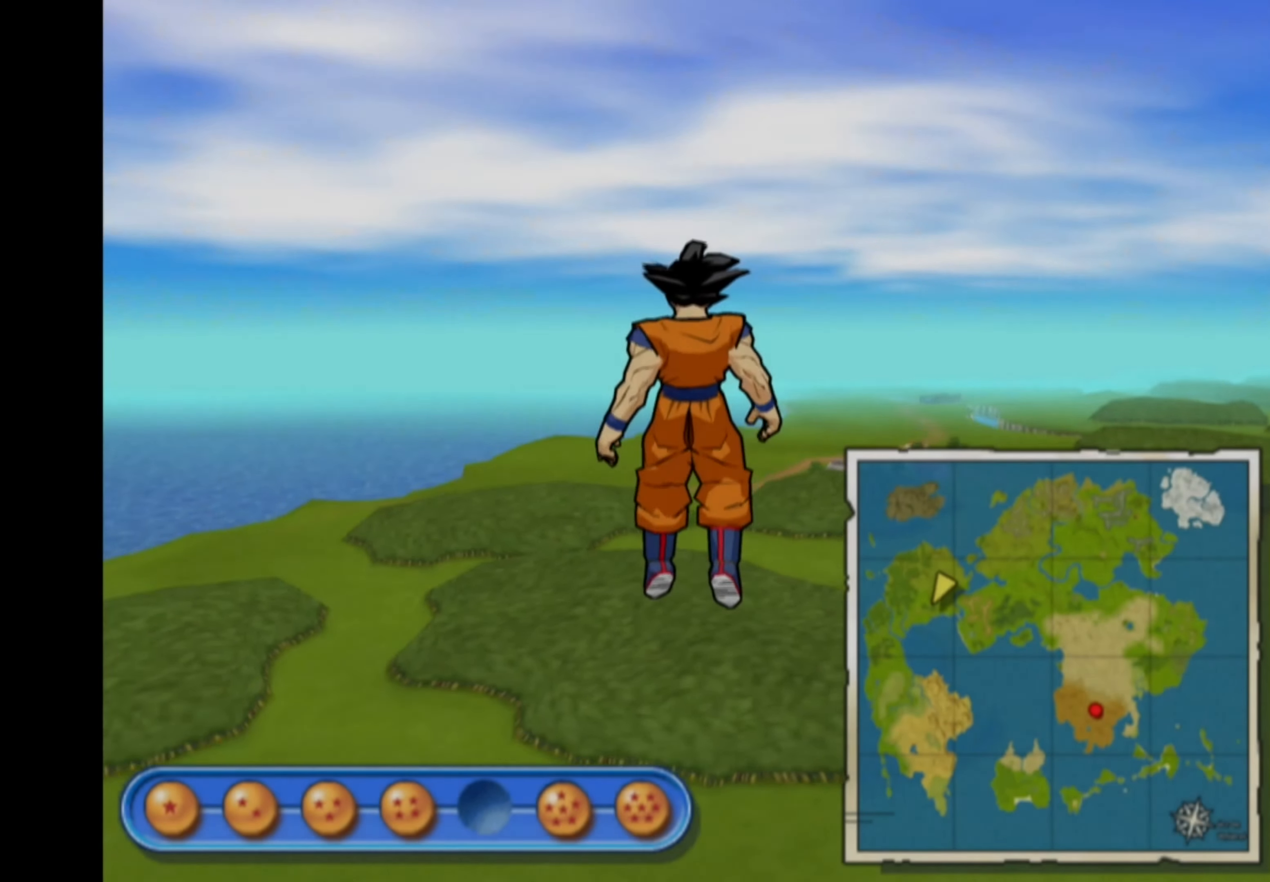
{"buttons": ["TRIANGLE"], "left_stick": "up", "right_stick": "center", "events": [[16, "left_stick", "down"], [116, "left_stick", "center"], [316, "left_stick", "up"], [500, "TRIANGLE", "down"]]}
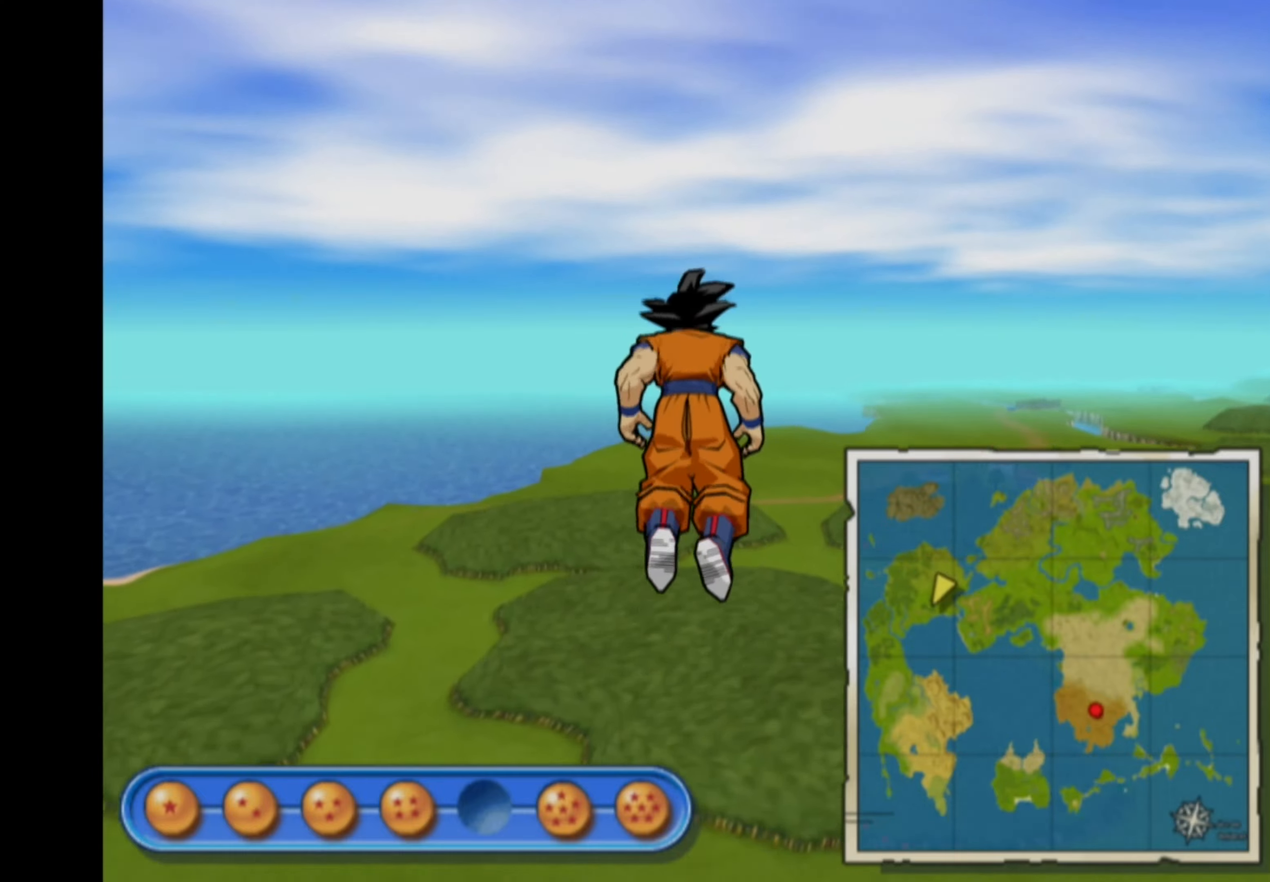
{"buttons": ["L1"], "left_stick": "up-left", "right_stick": "center", "events": [[117, "TRIANGLE", "up"], [233, "L1", "down"], [233, "left_stick", "up-left"]]}
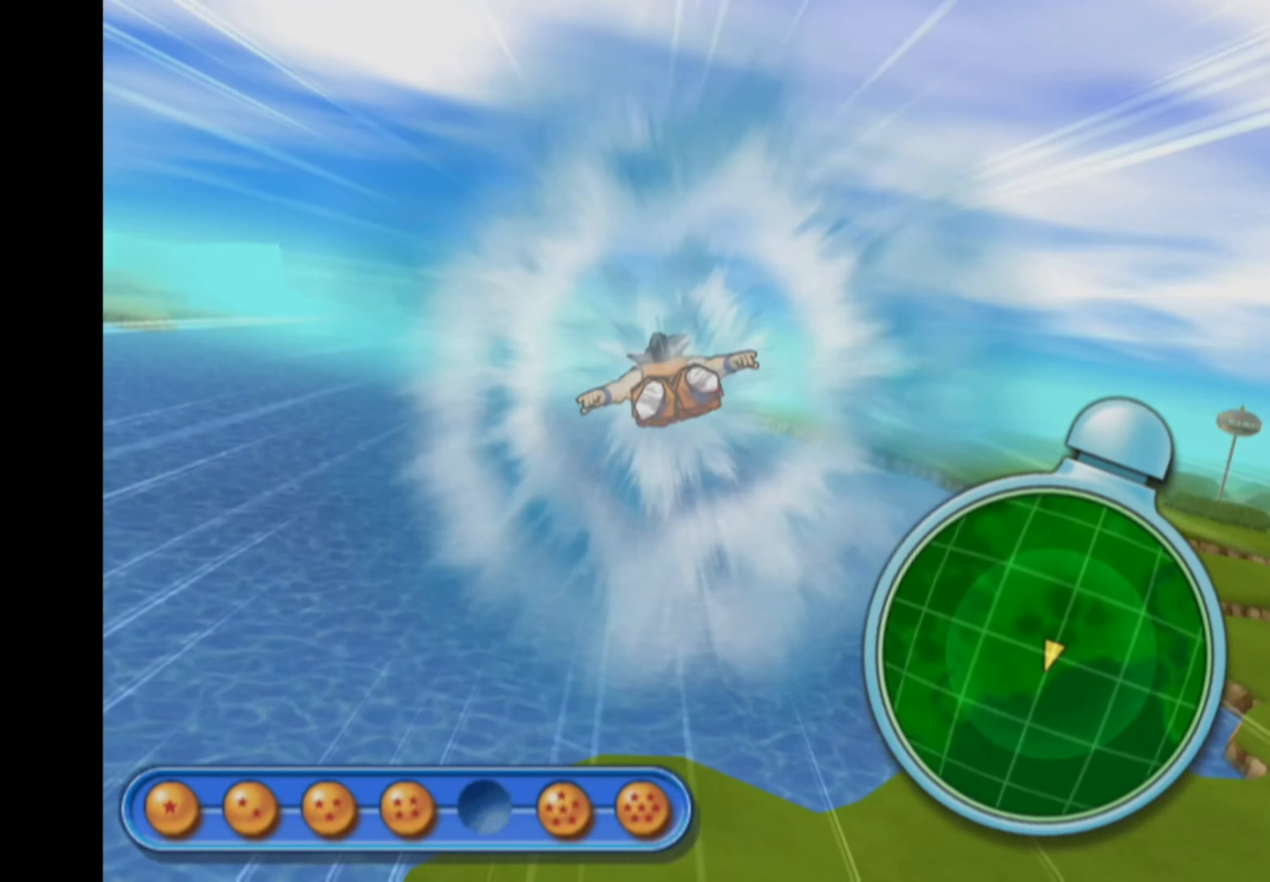
{"buttons": ["L1"], "left_stick": "up-left", "right_stick": "center", "events": []}
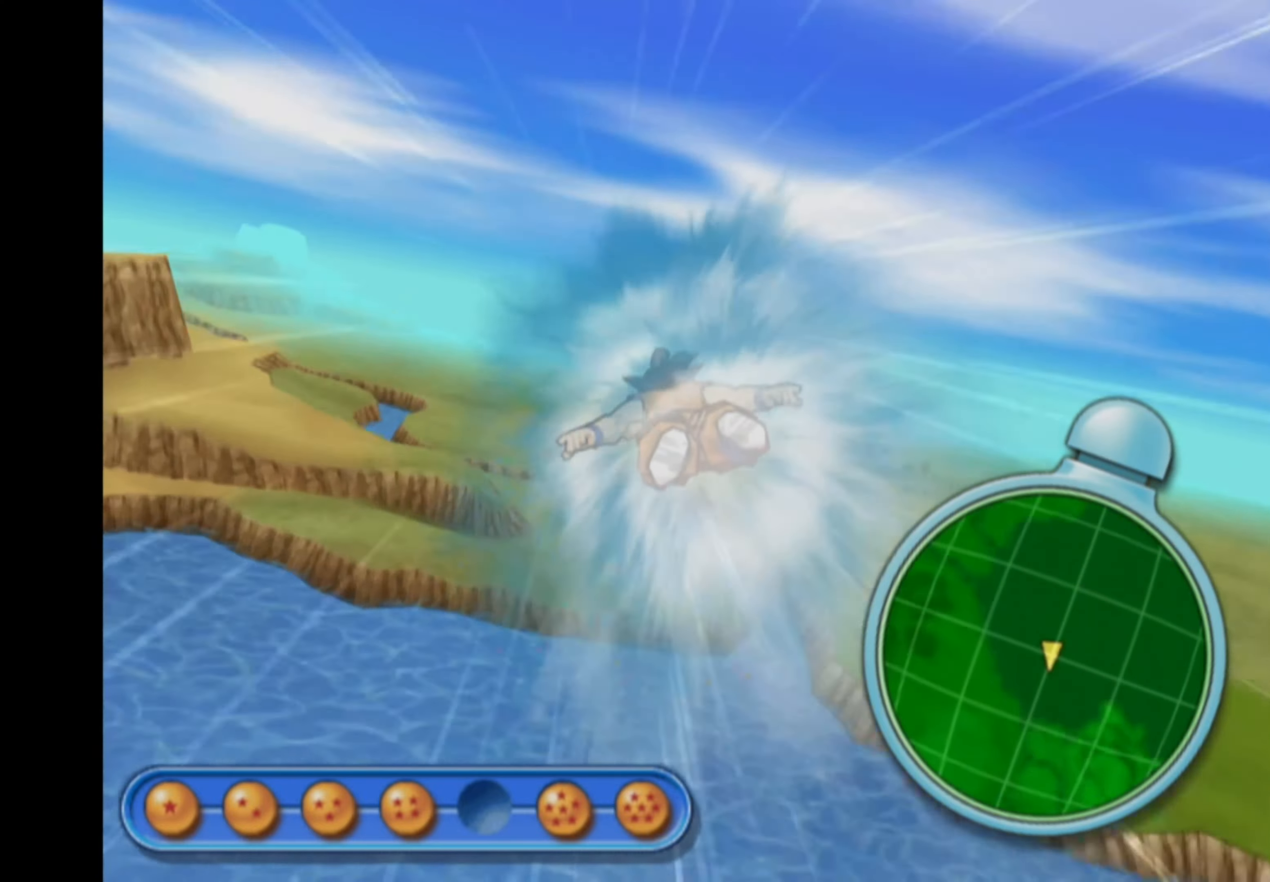
{"buttons": ["L1"], "left_stick": "up-right", "right_stick": "center", "events": [[400, "left_stick", "up-right"]]}
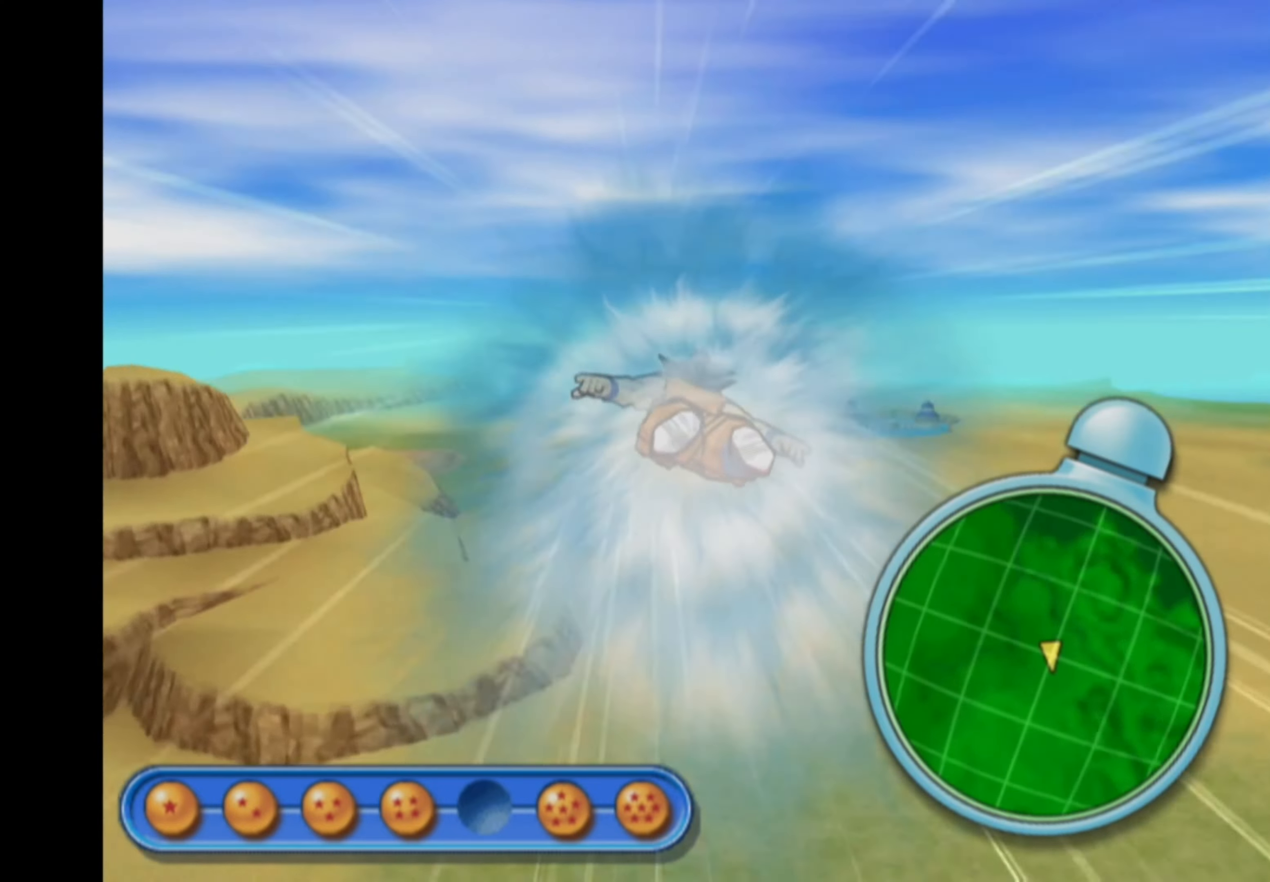
{"buttons": ["L1"], "left_stick": "up-right", "right_stick": "center", "events": []}
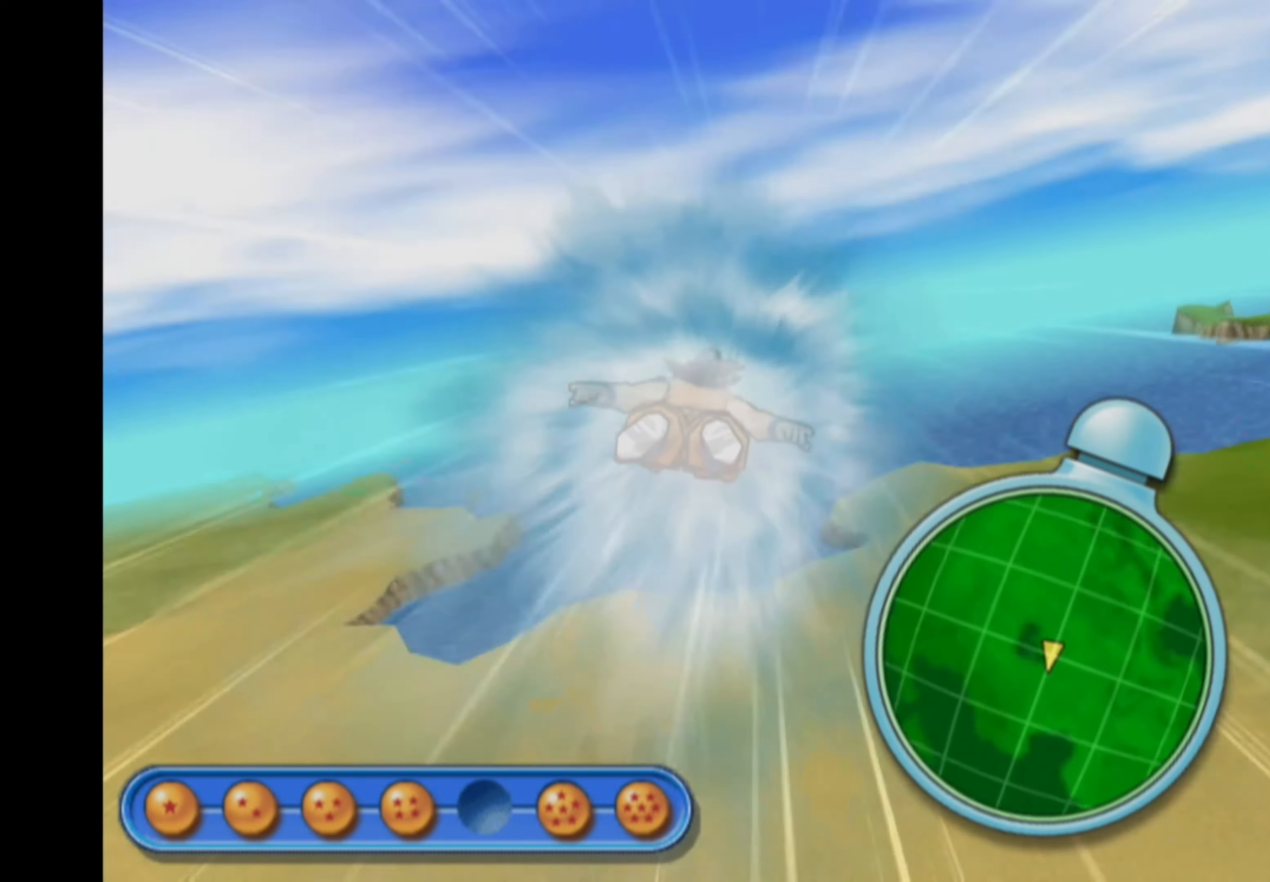
{"buttons": ["L1"], "left_stick": "up", "right_stick": "center", "events": [[400, "left_stick", "up"]]}
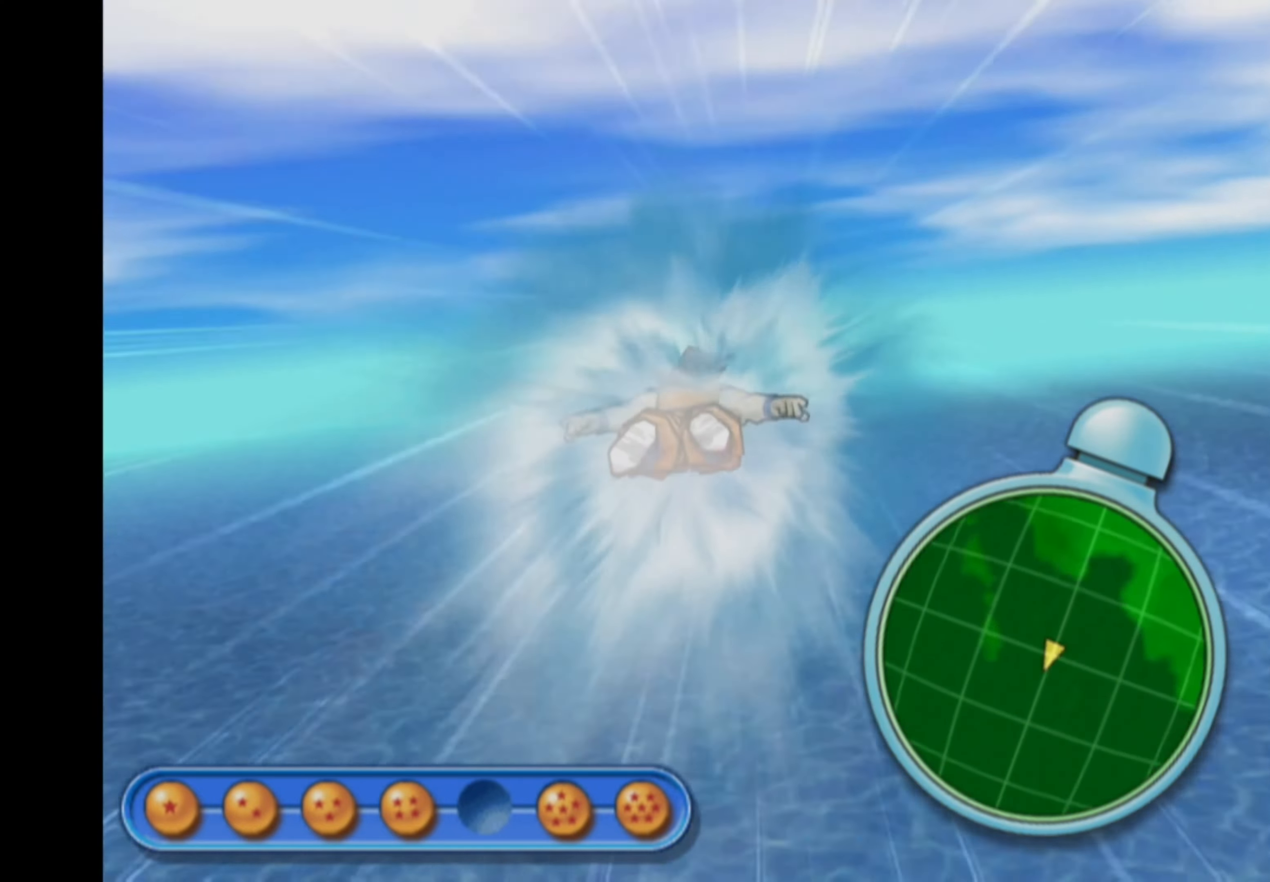
{"buttons": ["L1"], "left_stick": "up", "right_stick": "center", "events": []}
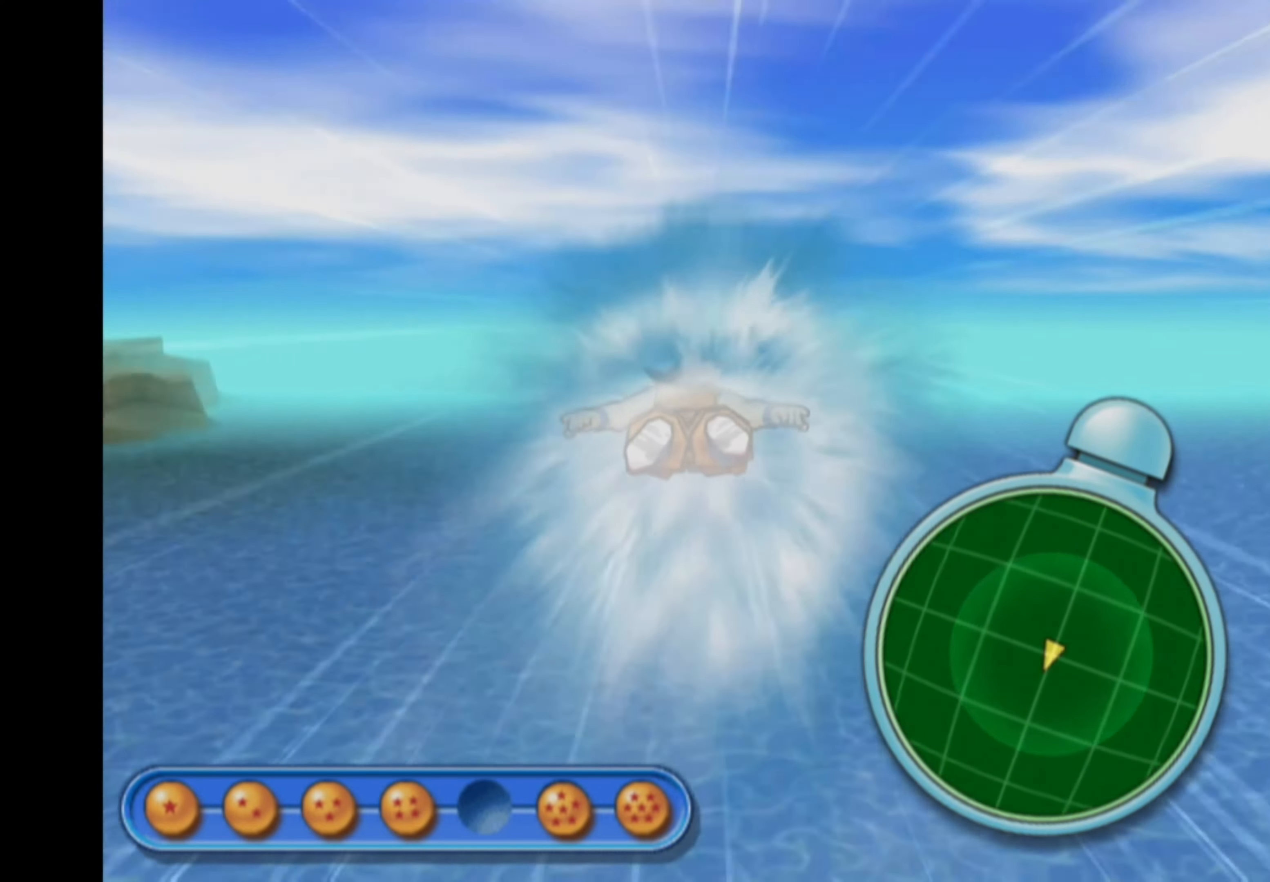
{"buttons": ["L1"], "left_stick": "up", "right_stick": "center", "events": []}
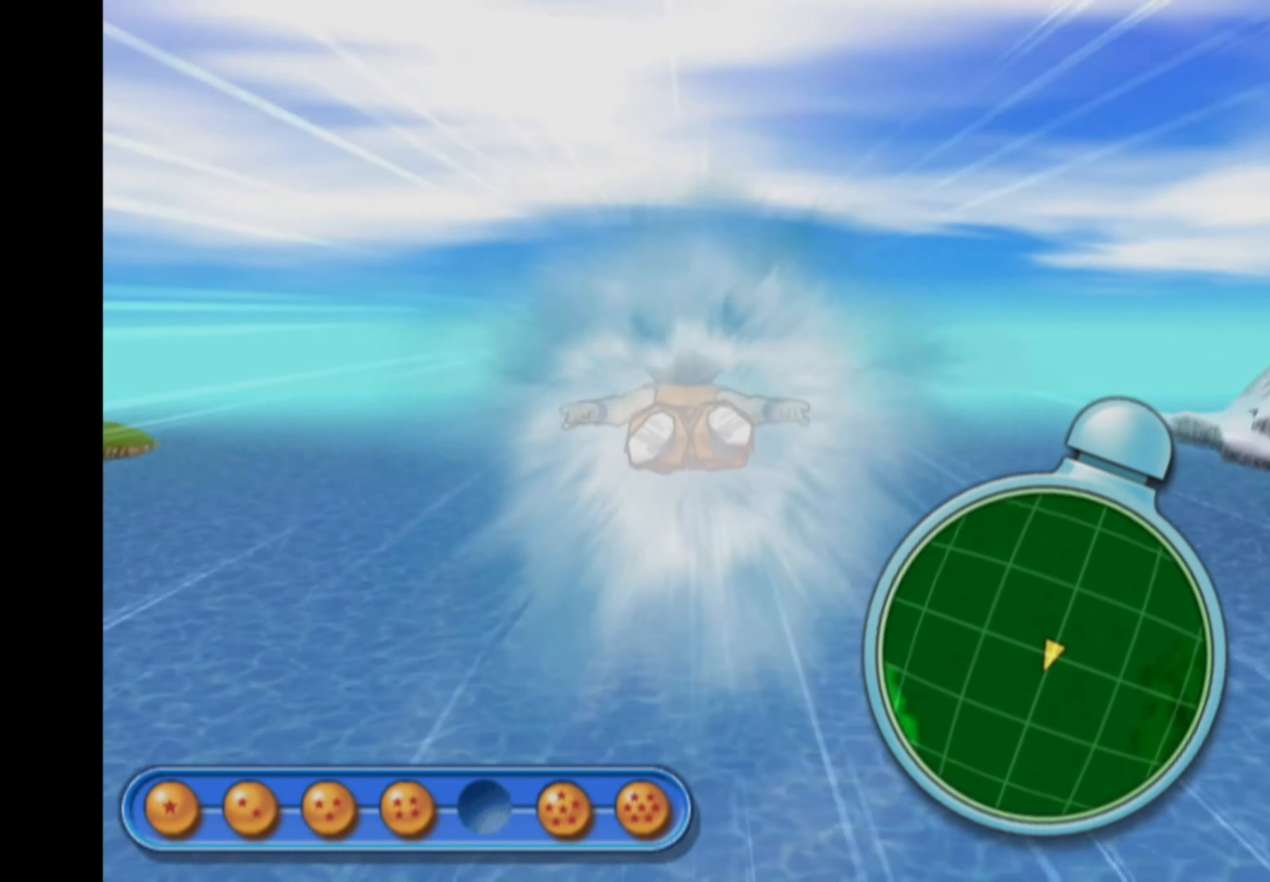
{"buttons": ["L1"], "left_stick": "up", "right_stick": "center", "events": []}
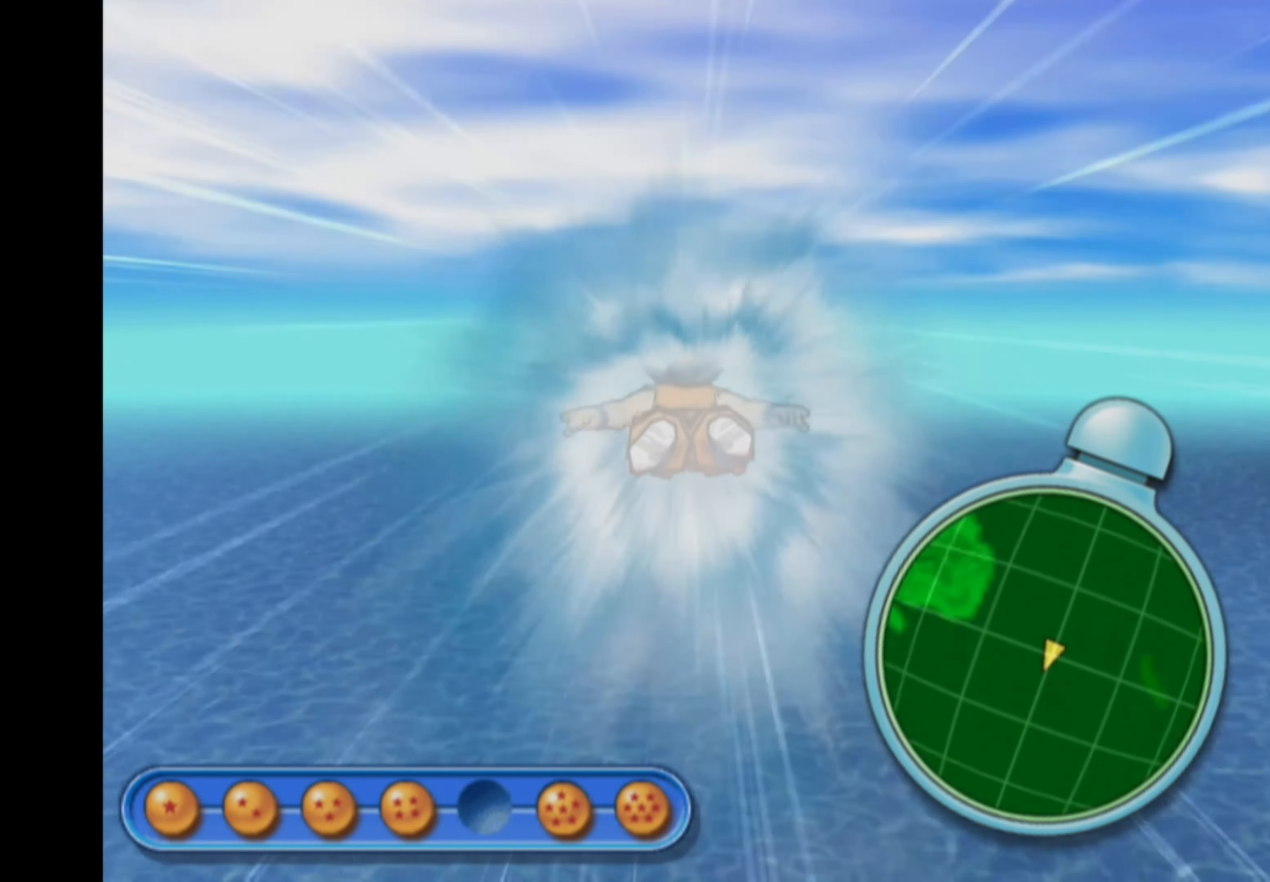
{"buttons": ["L1"], "left_stick": "up", "right_stick": "center", "events": []}
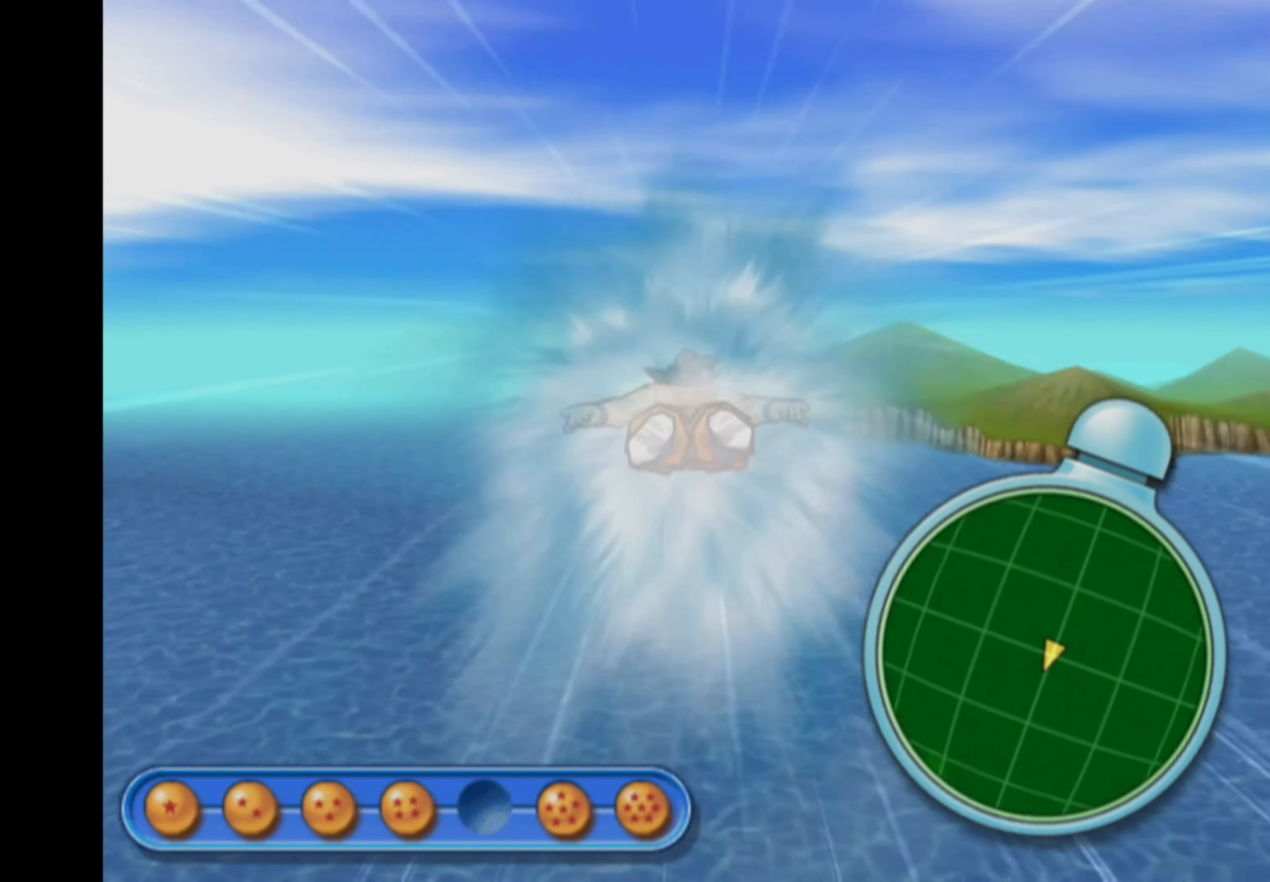
{"buttons": ["L1"], "left_stick": "up", "right_stick": "center", "events": []}
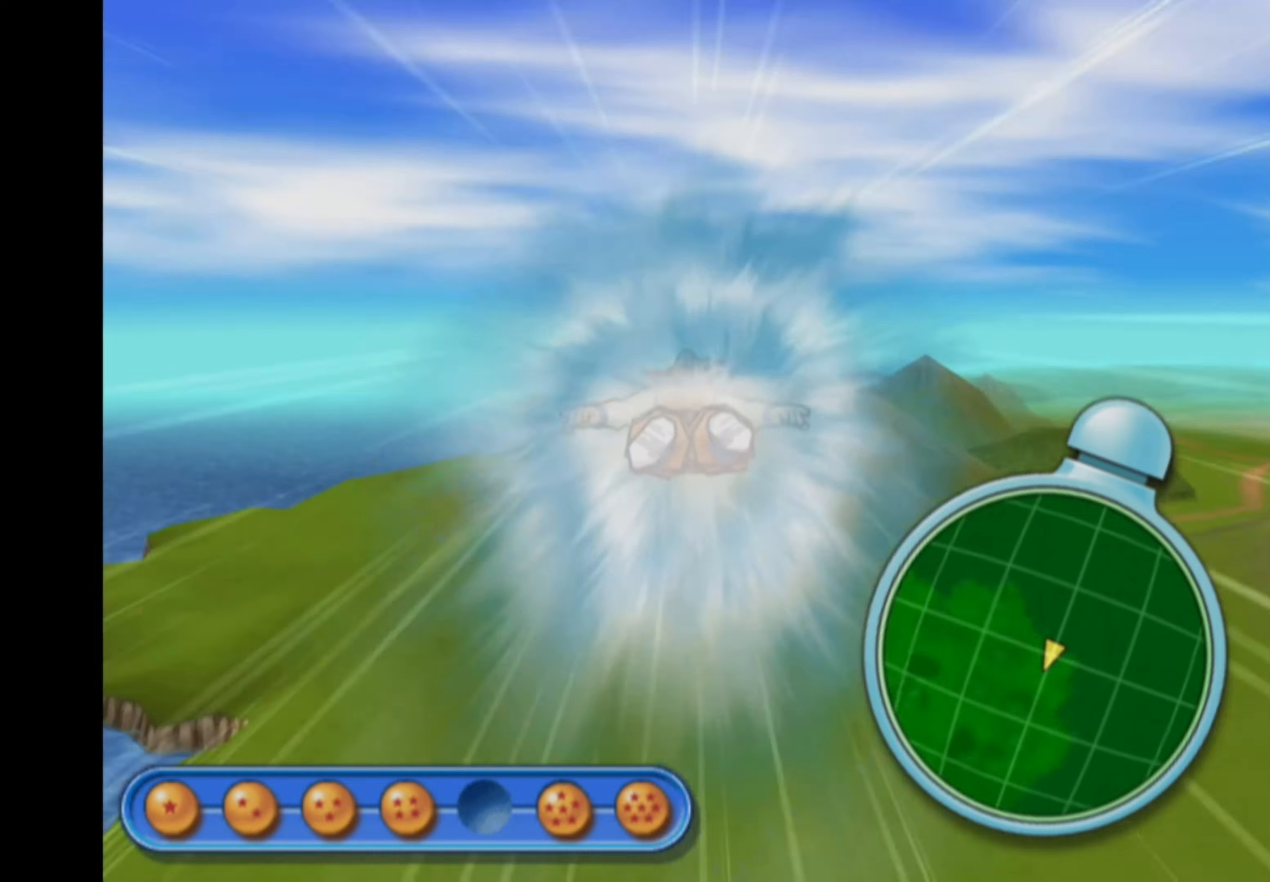
{"buttons": ["L1"], "left_stick": "up", "right_stick": "center", "events": []}
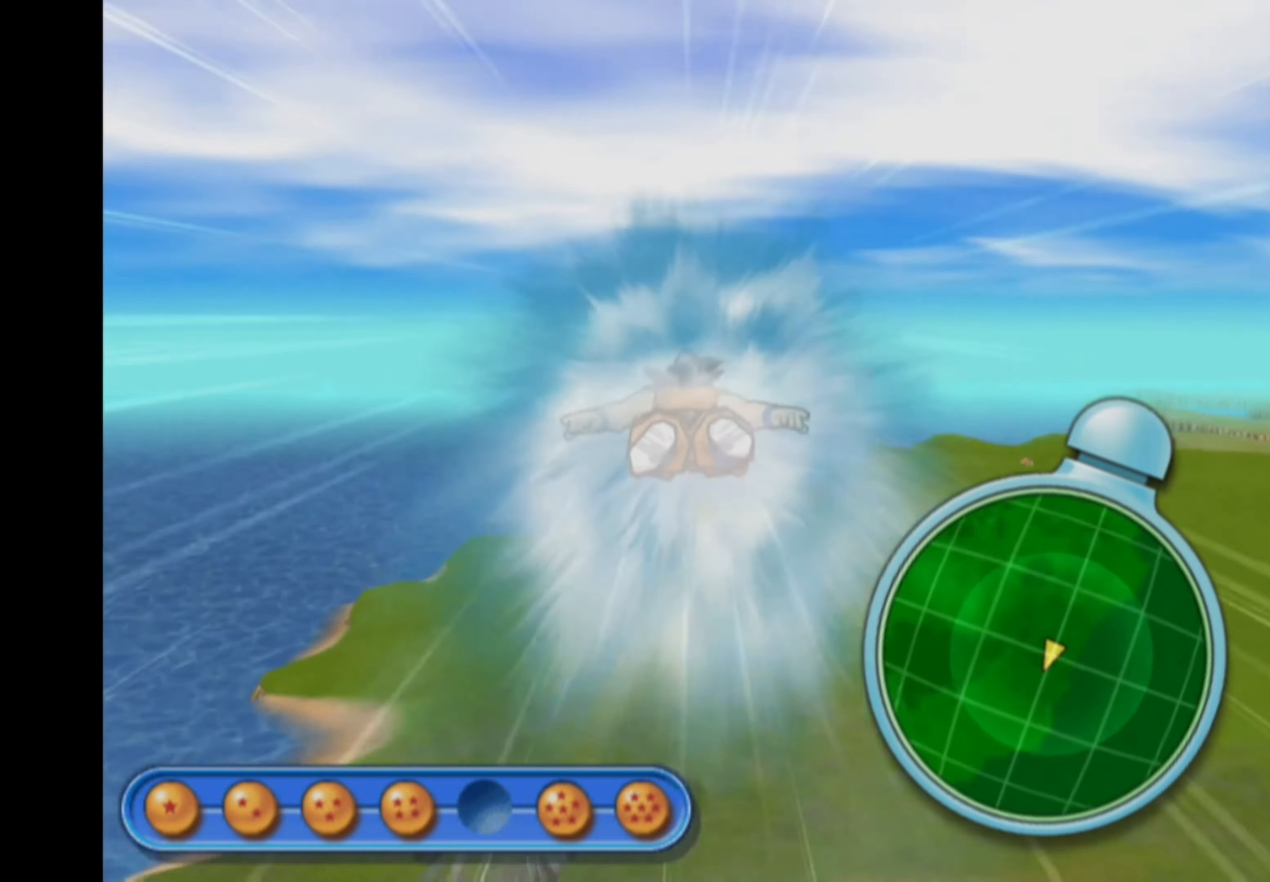
{"buttons": ["L1"], "left_stick": "up", "right_stick": "center", "events": []}
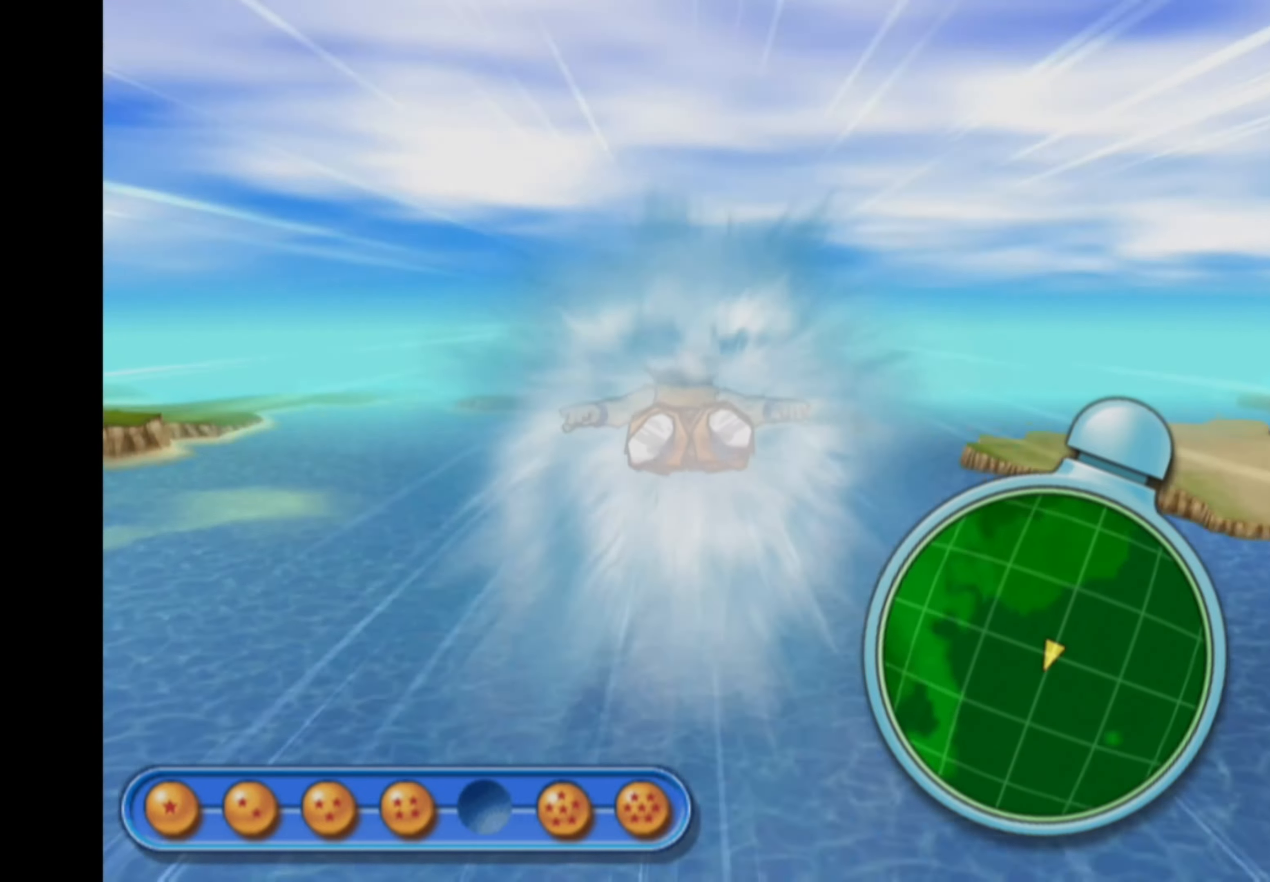
{"buttons": ["L1"], "left_stick": "up", "right_stick": "center", "events": []}